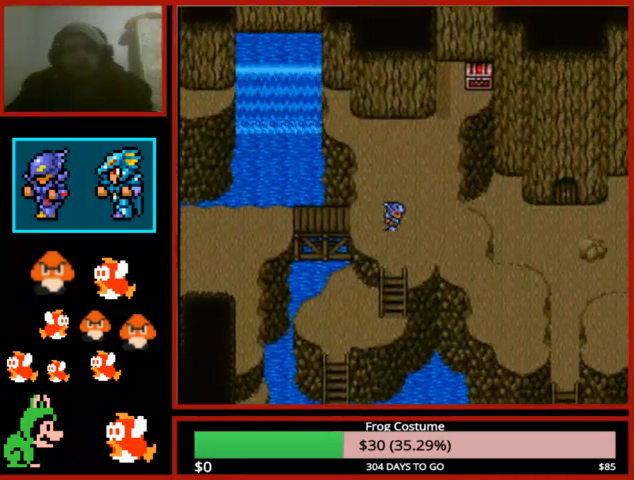
Gameplay with a controller (PlayStation layout); each line is a JSON object with the inputs held at the frame after it. "events" lists button and stick changes between this image and that frame as [ms after this image, input, new state], when the widget could be followed in between.
{"buttons": ["DPAD_DOWN"], "left_stick": "center", "right_stick": "center", "events": []}
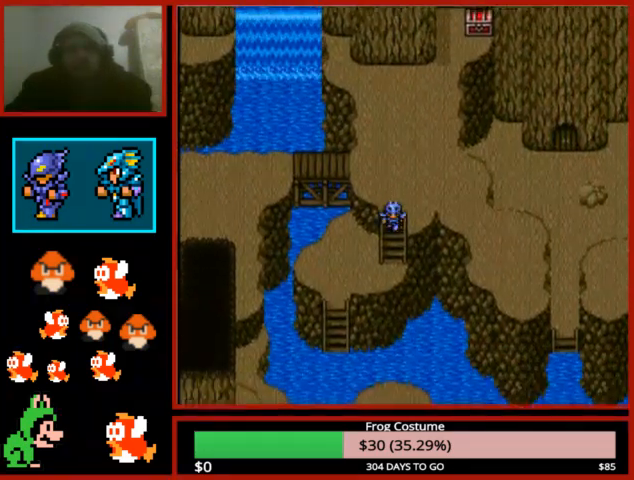
{"buttons": ["DPAD_LEFT"], "left_stick": "center", "right_stick": "center", "events": [[333, "DPAD_DOWN", "up"], [367, "DPAD_LEFT", "down"]]}
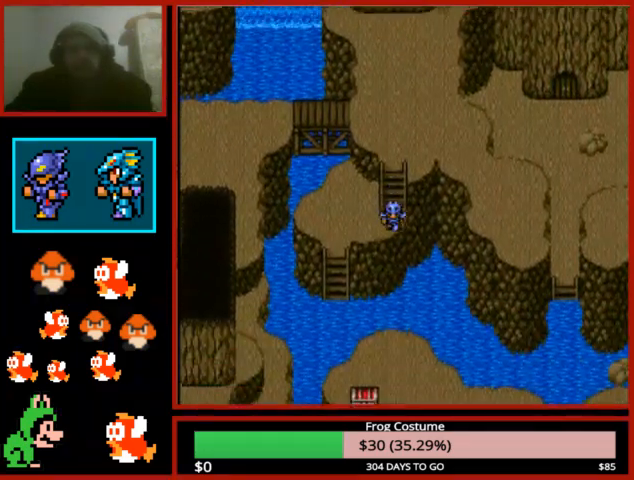
{"buttons": ["DPAD_DOWN"], "left_stick": "center", "right_stick": "center", "events": [[467, "DPAD_DOWN", "down"], [467, "DPAD_LEFT", "up"]]}
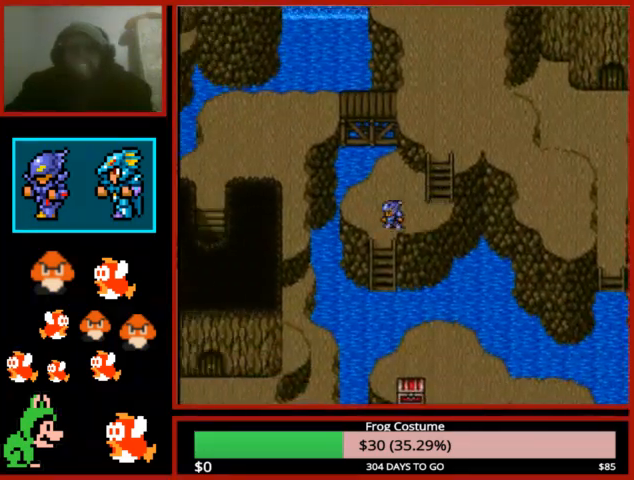
{"buttons": ["DPAD_DOWN"], "left_stick": "center", "right_stick": "center", "events": []}